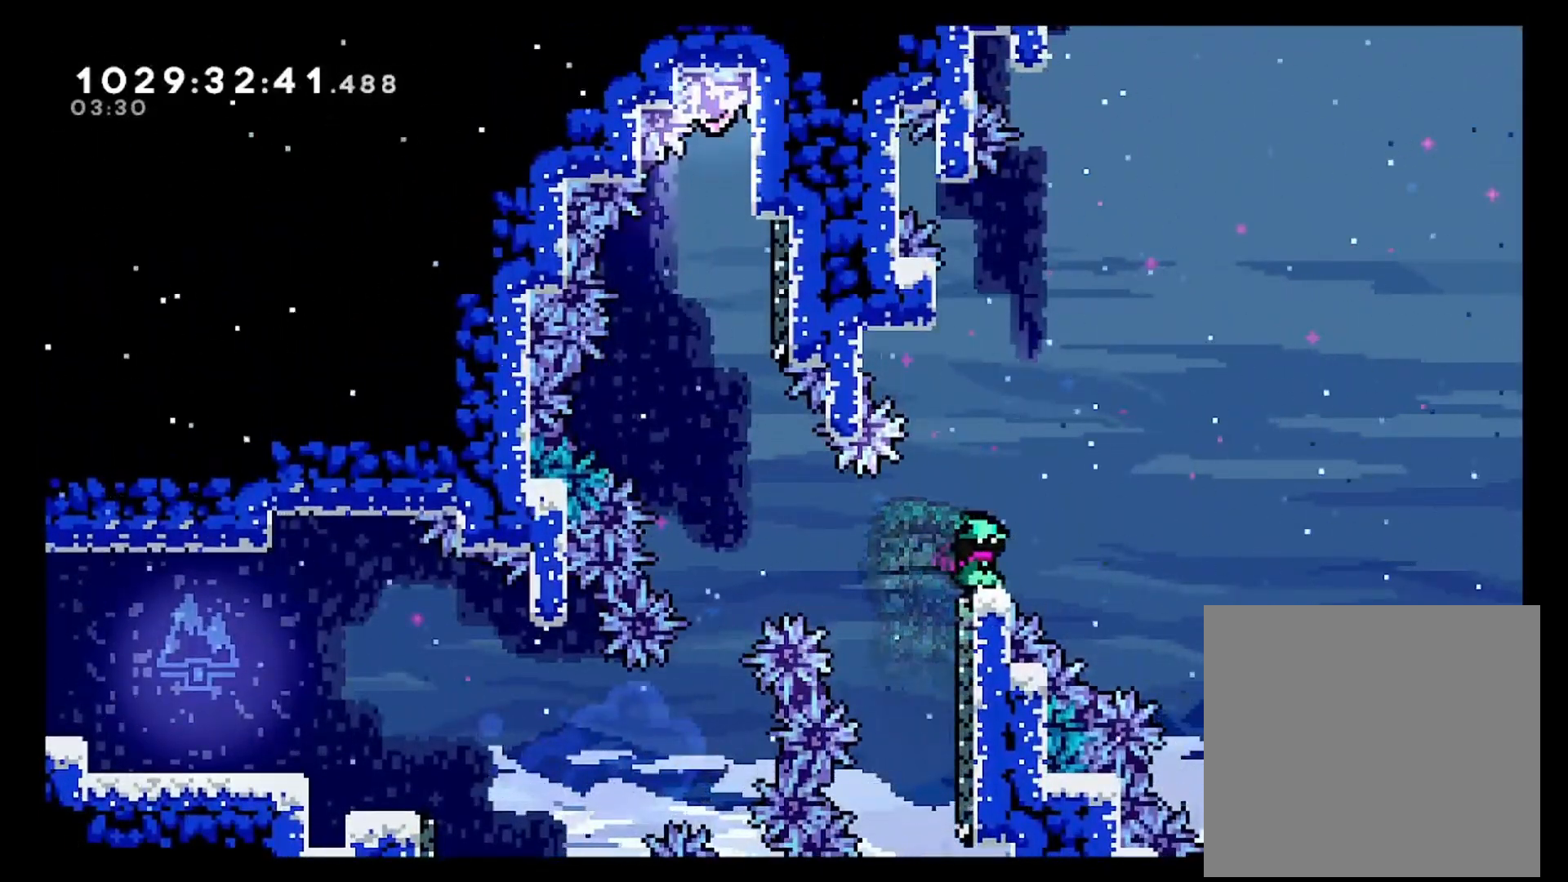
Gameplay with a controller (Xbox layout); each line is a JSON object with the inputs held at the frame after it. "events" lists button and stick changes between this image and that frame as [ms after this image, input, new state], when the widget could be followed in between. Not read: DPAD_LEFT DPAD_UP L3 R3.
{"buttons": [], "left_stick": "center", "right_stick": "center", "events": [[333, "left_stick", "left"], [383, "A", "down"], [433, "A", "up"], [483, "left_stick", "center"]]}
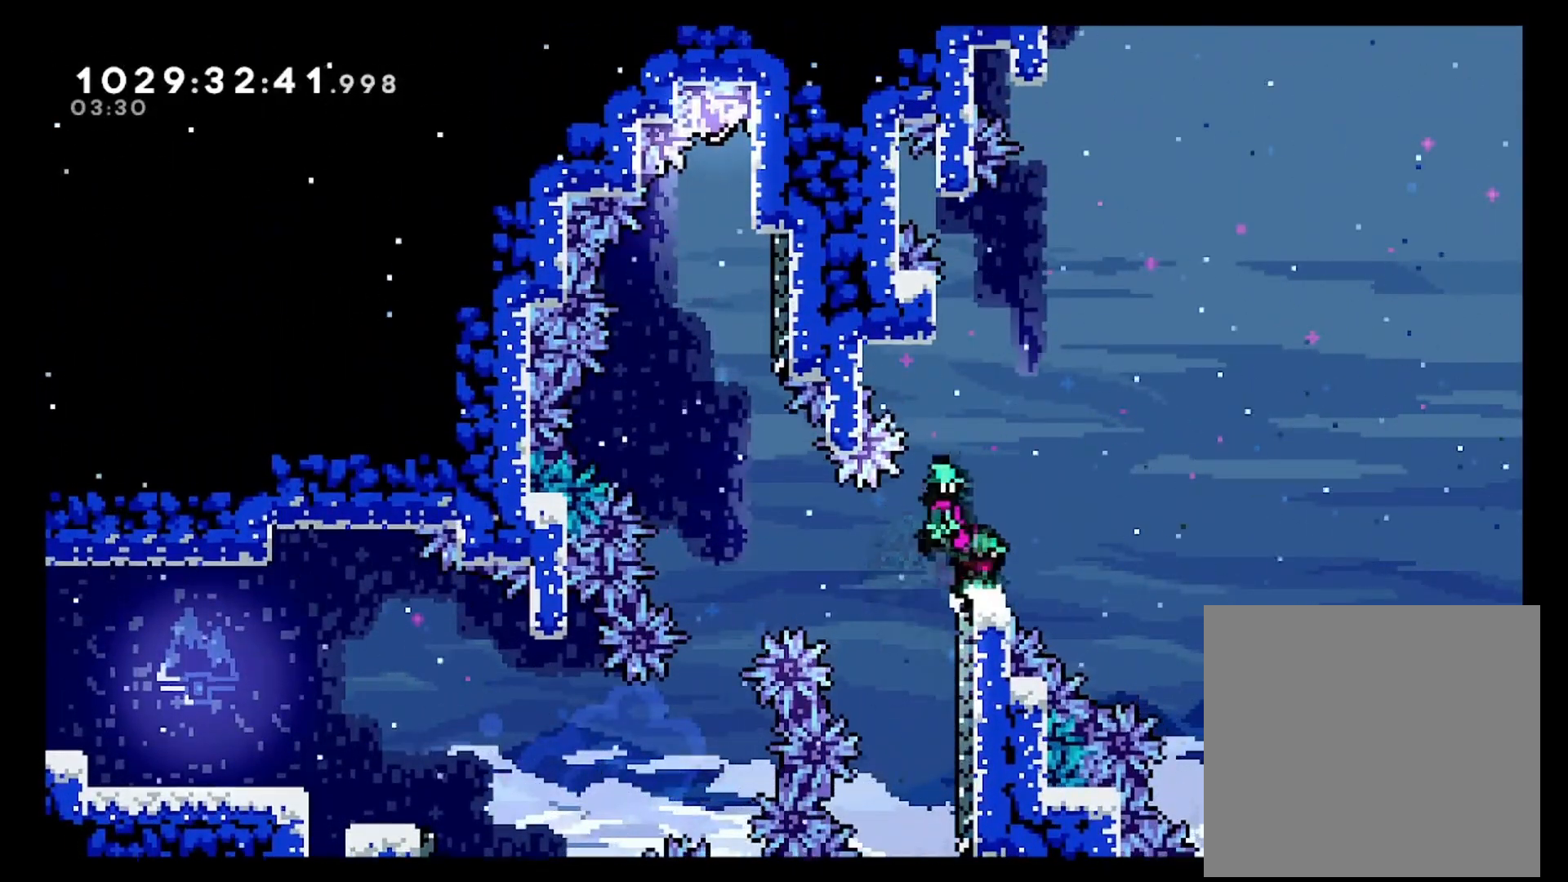
{"buttons": ["A"], "left_stick": "left", "right_stick": "center", "events": [[133, "left_stick", "right"], [300, "A", "down"], [300, "left_stick", "left"]]}
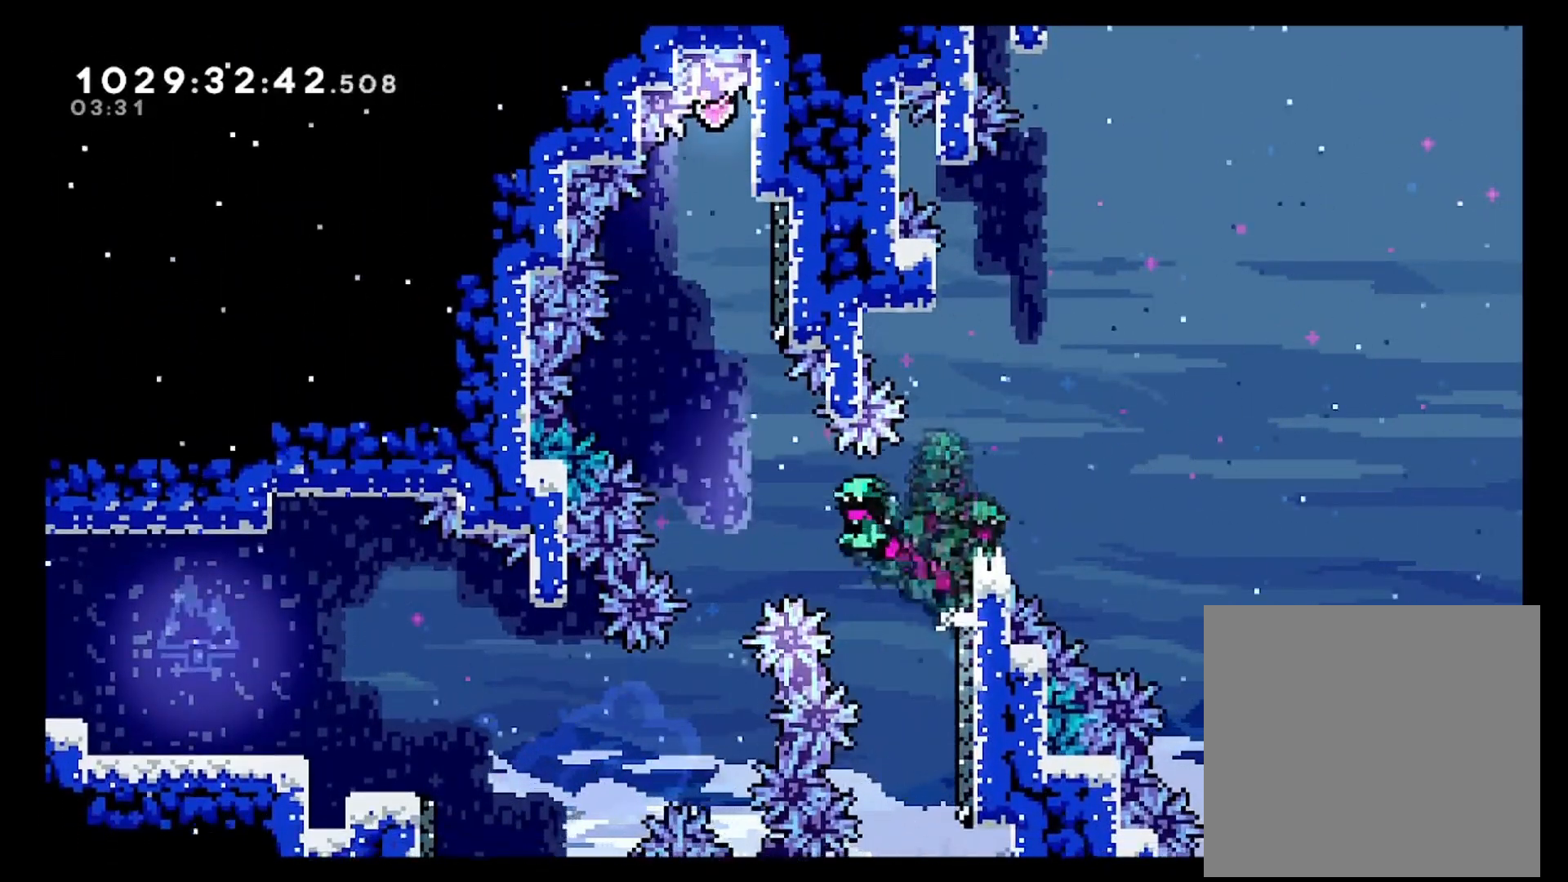
{"buttons": ["X"], "left_stick": "up-right", "right_stick": "center", "events": [[250, "A", "up"], [250, "left_stick", "up"], [333, "X", "down"], [500, "left_stick", "up-right"]]}
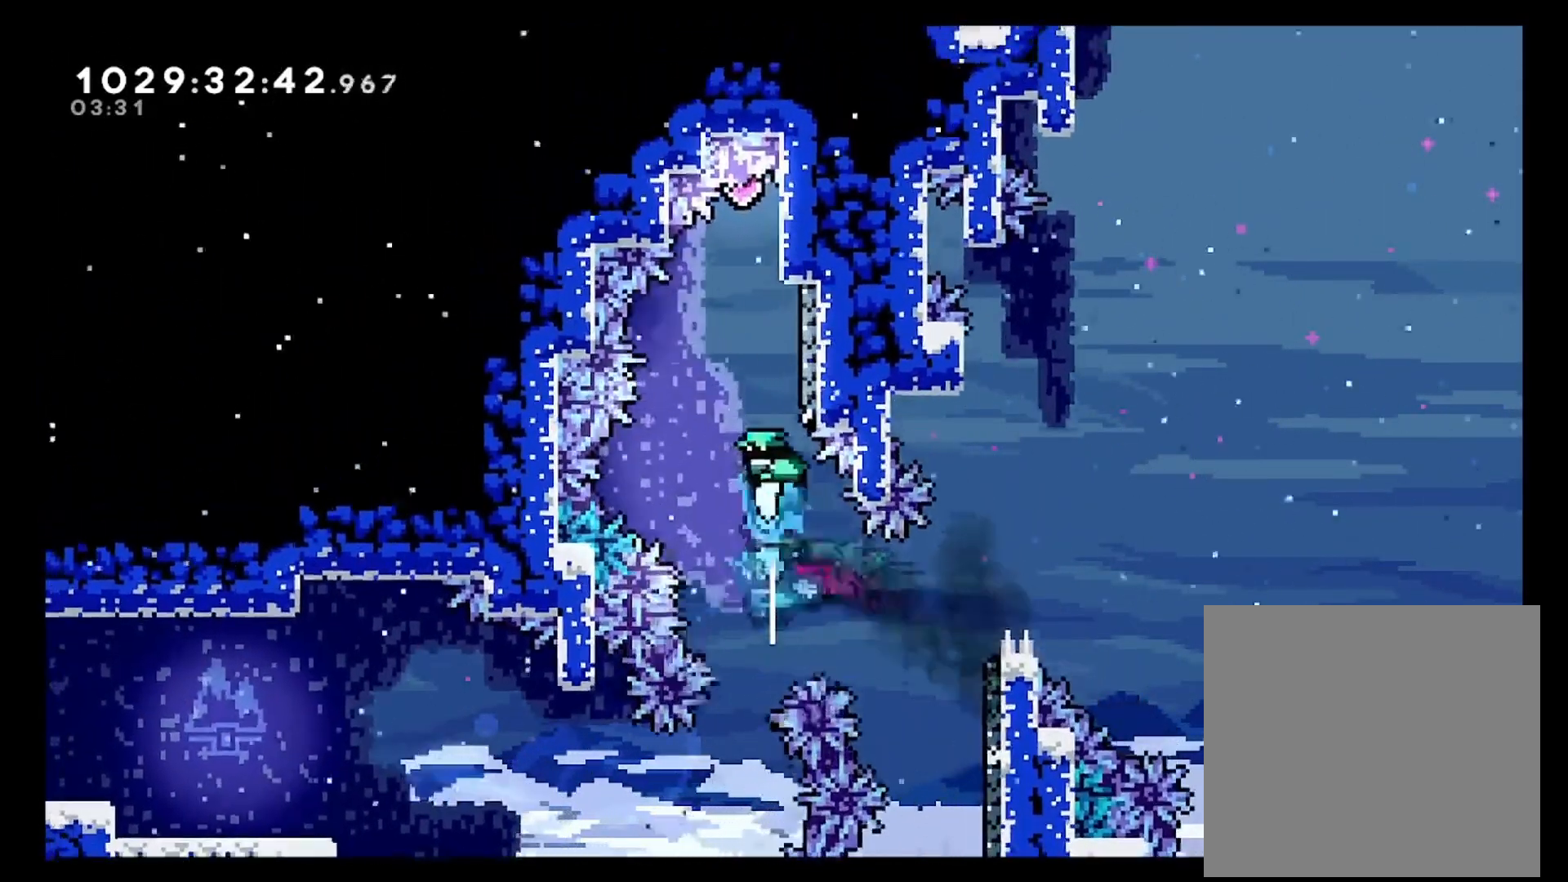
{"buttons": ["A"], "left_stick": "right", "right_stick": "center", "events": [[83, "X", "up"], [183, "left_stick", "center"], [233, "A", "down"], [283, "left_stick", "right"]]}
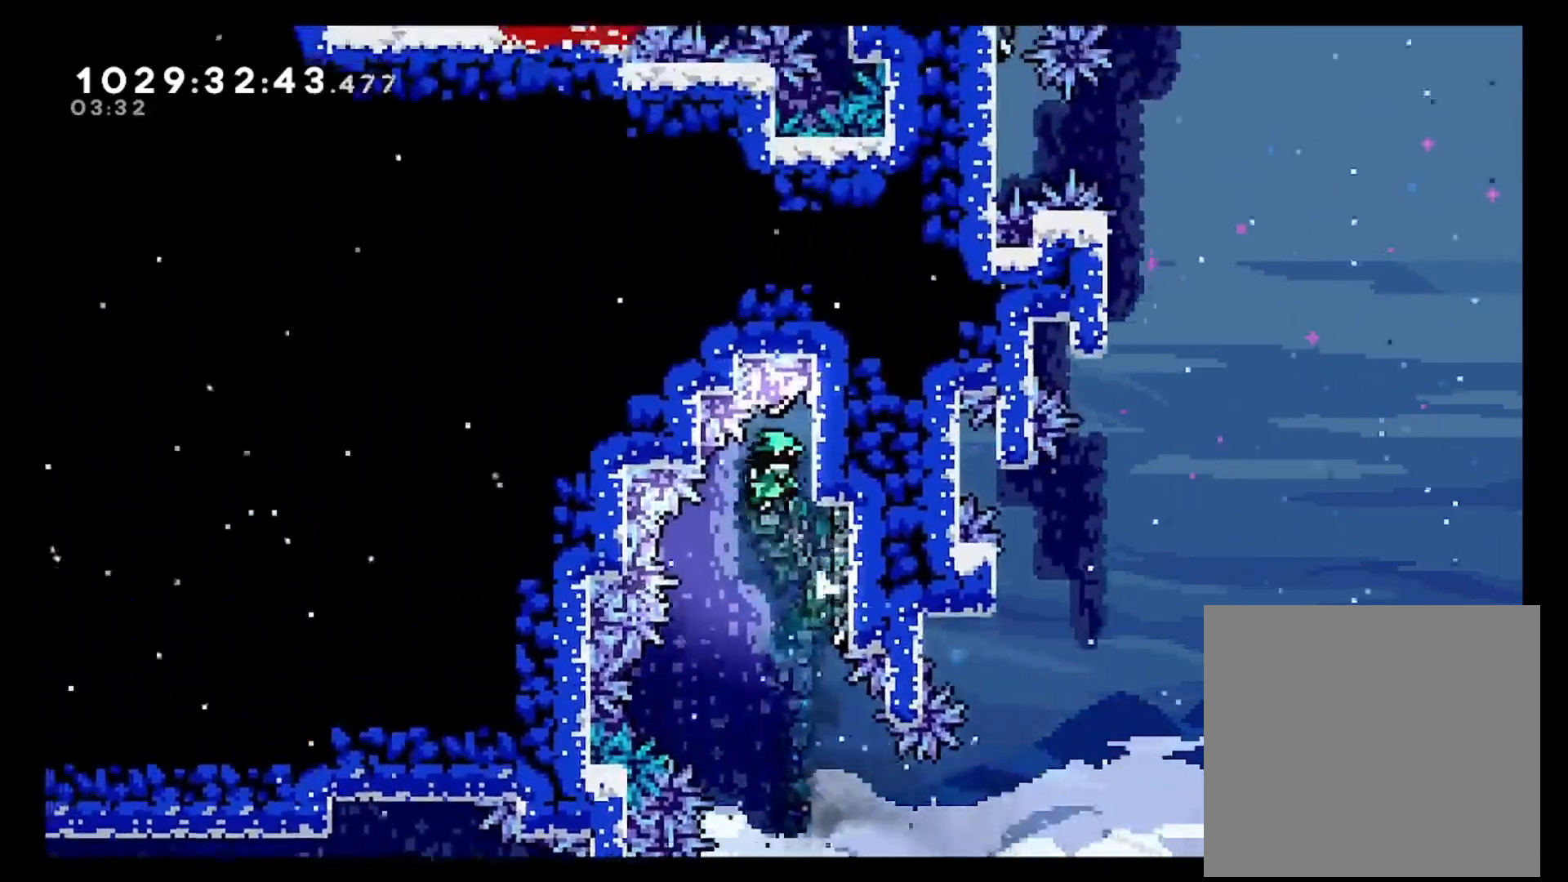
{"buttons": ["L2"], "left_stick": "center", "right_stick": "center", "events": [[33, "L2", "down"], [50, "left_stick", "up-right"], [200, "A", "up"], [283, "left_stick", "center"], [433, "left_stick", "up"], [500, "left_stick", "center"]]}
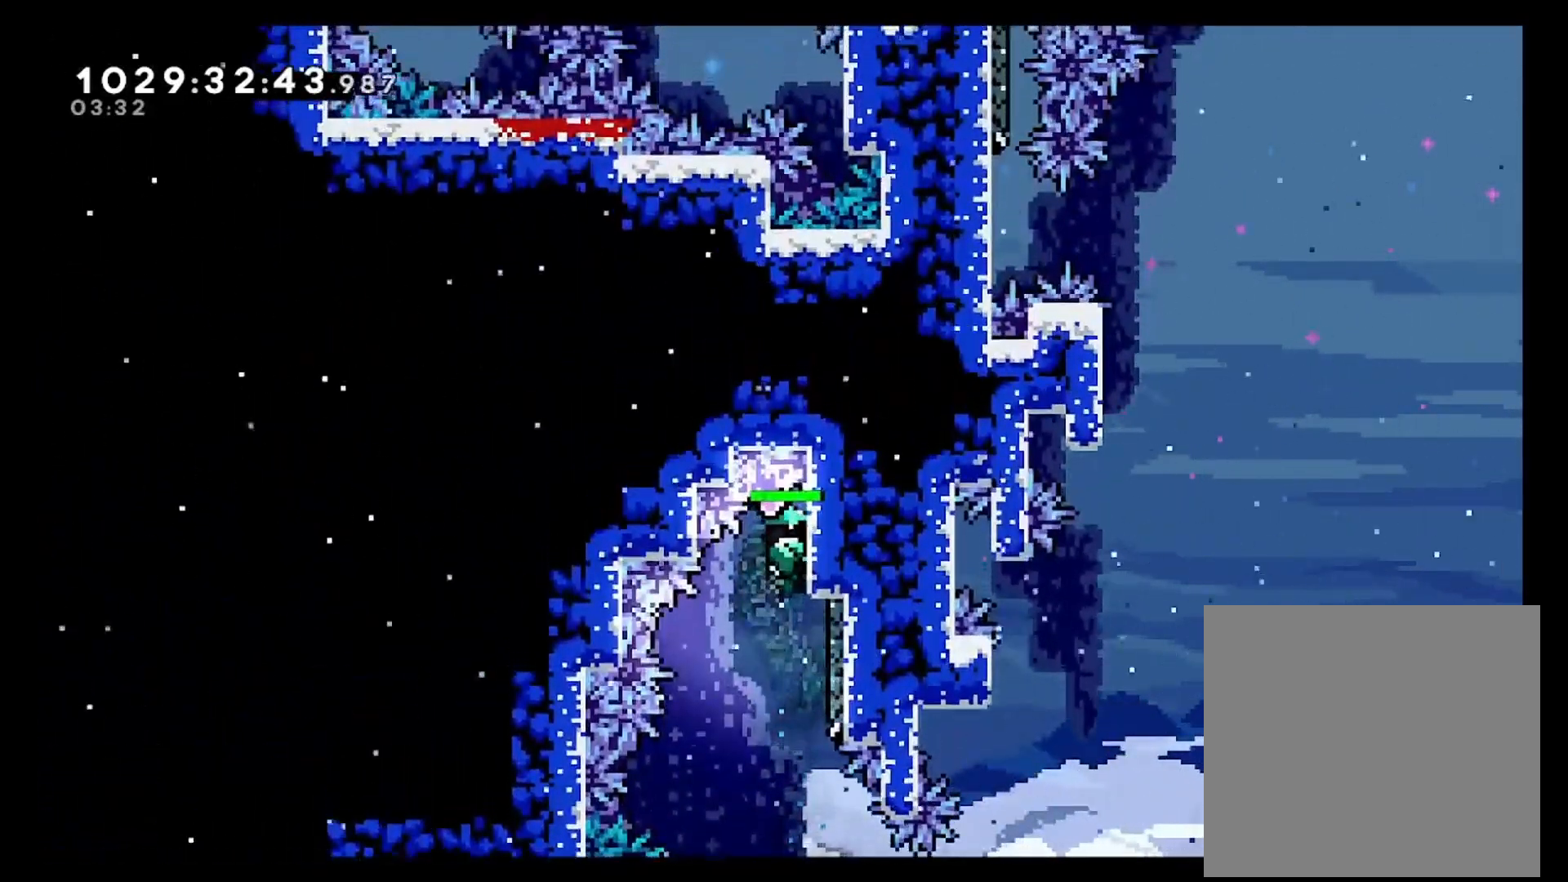
{"buttons": ["L2"], "left_stick": "center", "right_stick": "center", "events": [[183, "left_stick", "up"], [283, "left_stick", "center"]]}
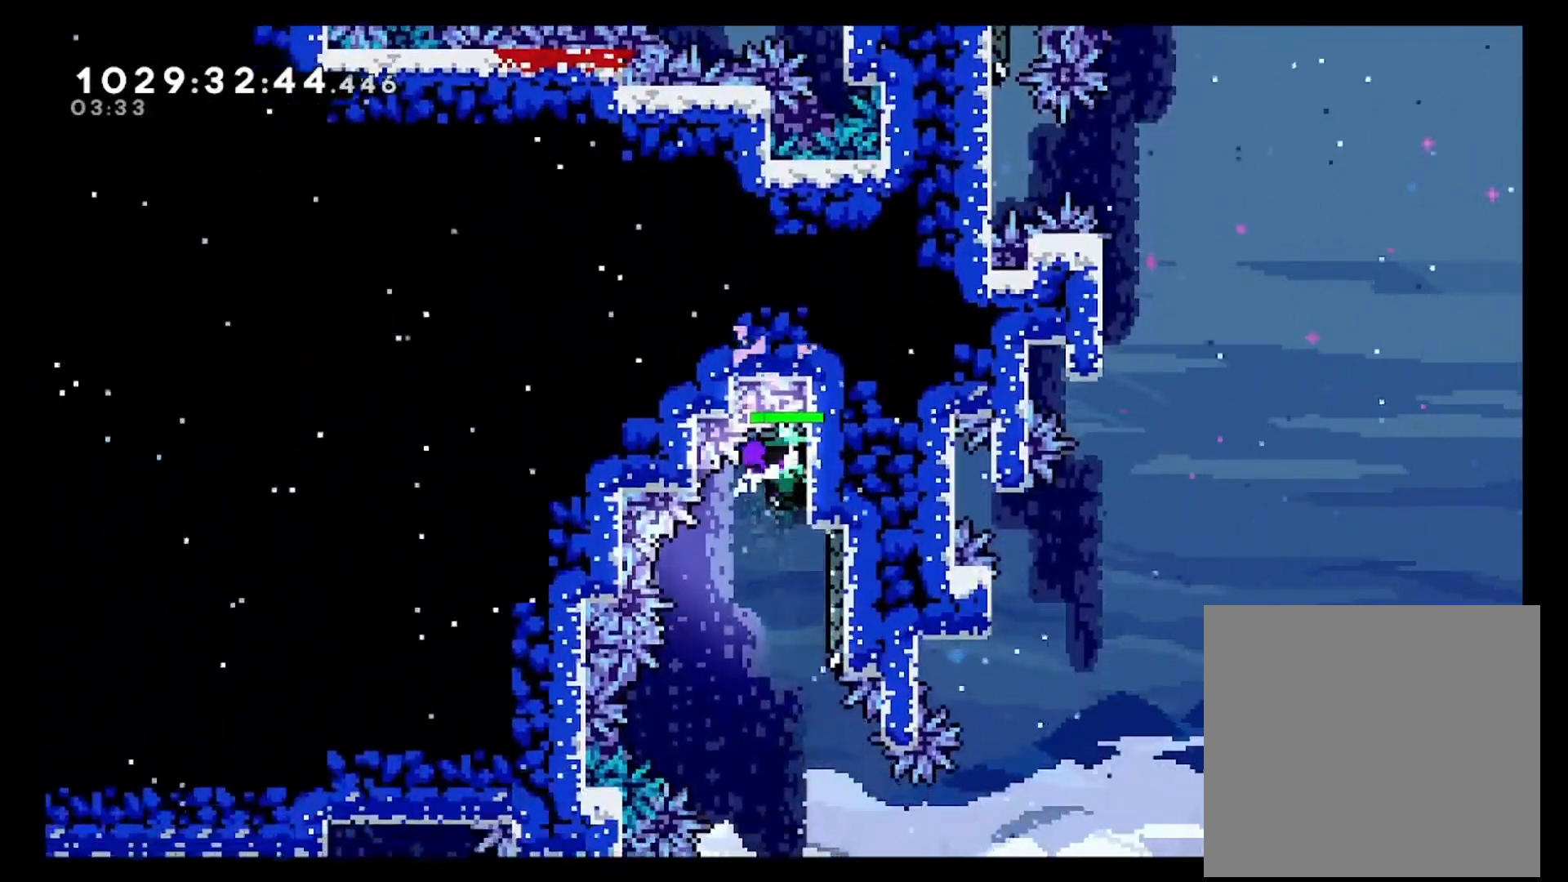
{"buttons": [], "left_stick": "center", "right_stick": "center"}